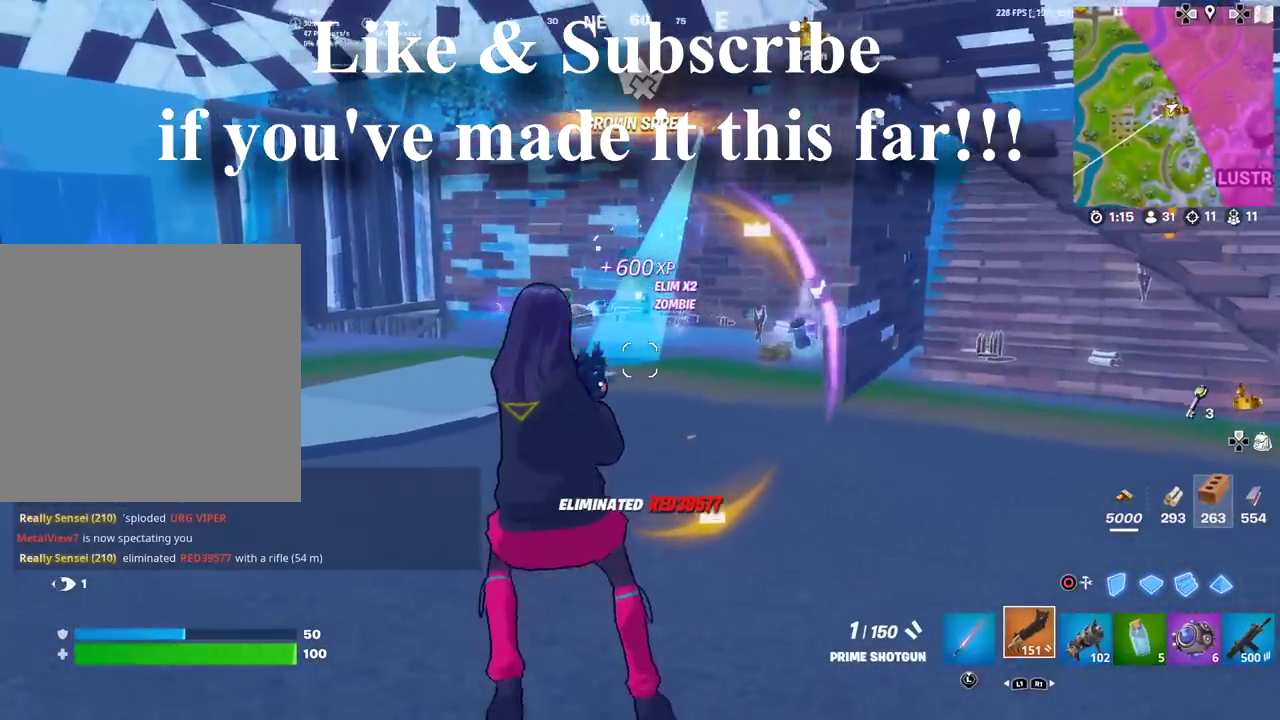
Gameplay with a controller (PlayStation layout); each line is a JSON object with the inputs held at the frame after it (dt_ms = milliseconds from this image to that frame). "events" lists button and stick changes between this image and that frame as [ms after this image, input, new state], when the widget could be followed in between. Not read: TOUCHPAD.
{"dt_ms": 901, "buttons": [], "left_stick": "up-left", "right_stick": "center", "events": [[34, "right_stick", "right"], [117, "right_stick", "center"], [184, "left_stick", "up-left"], [334, "left_stick", "down-right"], [384, "left_stick", "up-left"], [634, "left_stick", "up"], [851, "left_stick", "up-left"]]}
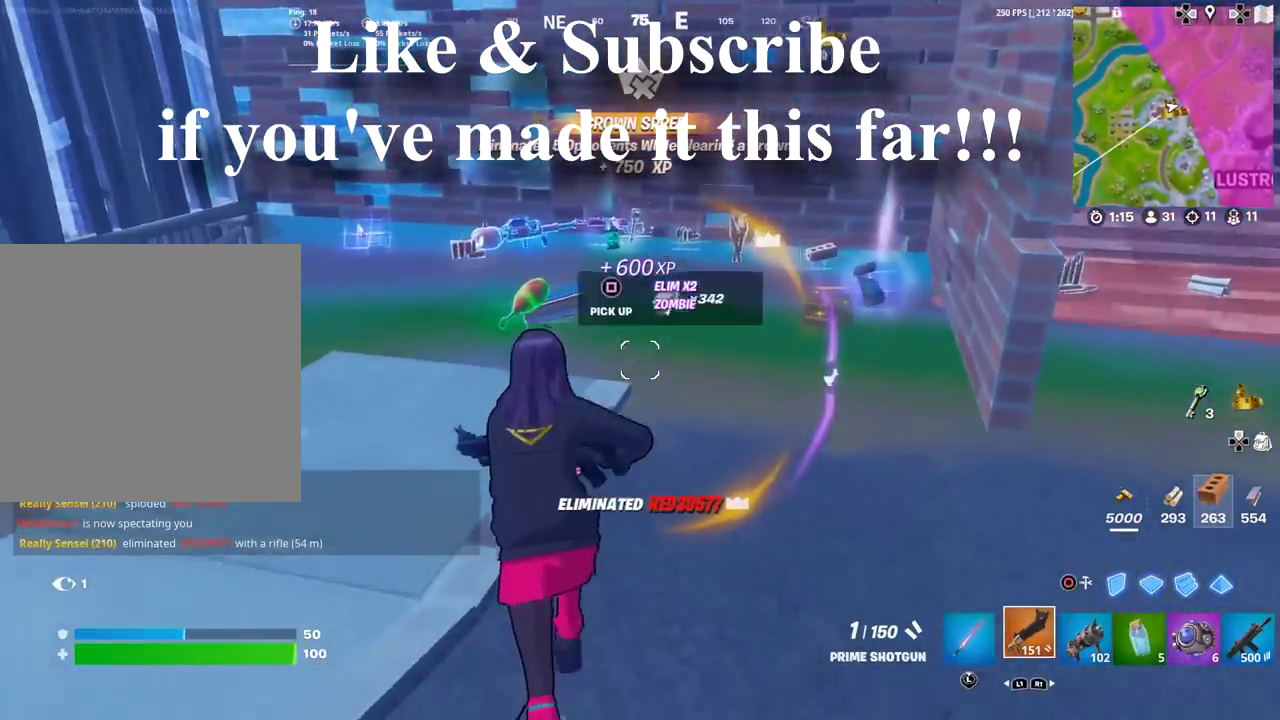
{"dt_ms": 301, "buttons": [], "left_stick": "up", "right_stick": "center", "events": [[151, "left_stick", "up"]]}
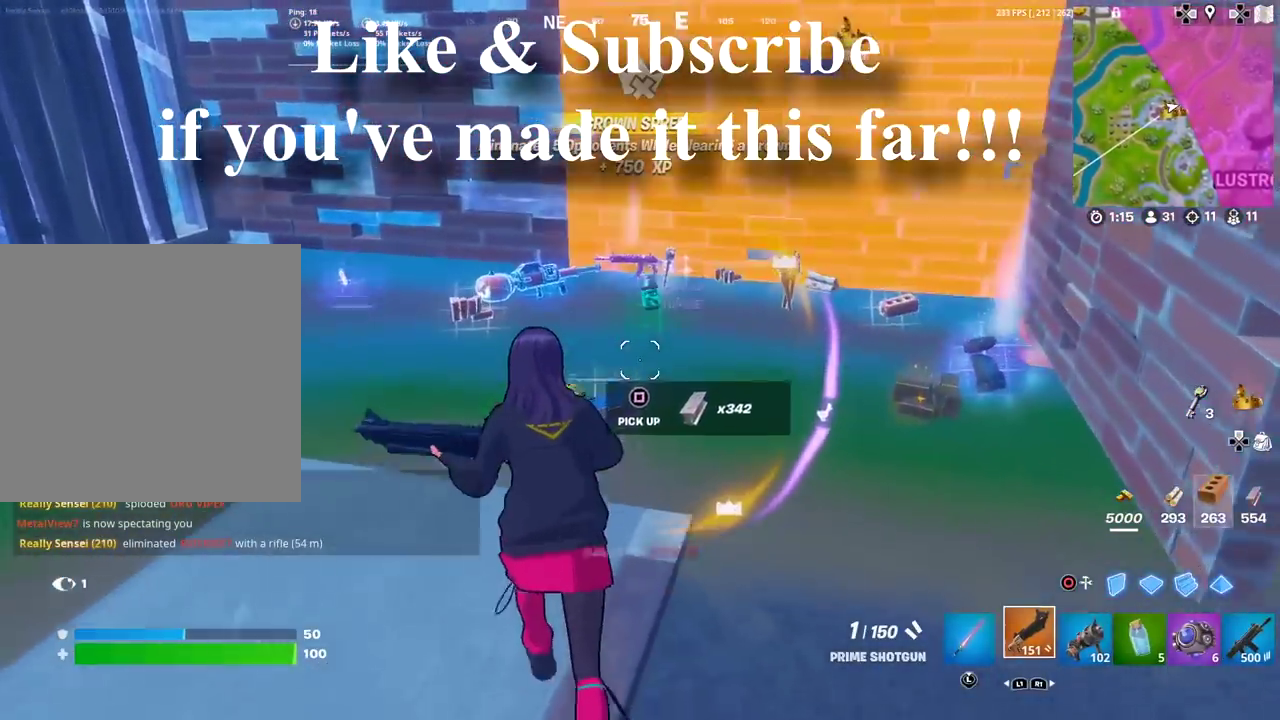
{"dt_ms": 500, "buttons": [], "left_stick": "up-right", "right_stick": "center", "events": [[183, "right_stick", "right"], [217, "R1", "down"], [250, "left_stick", "down-left"], [250, "right_stick", "center"], [317, "R1", "up"], [317, "left_stick", "up-right"]]}
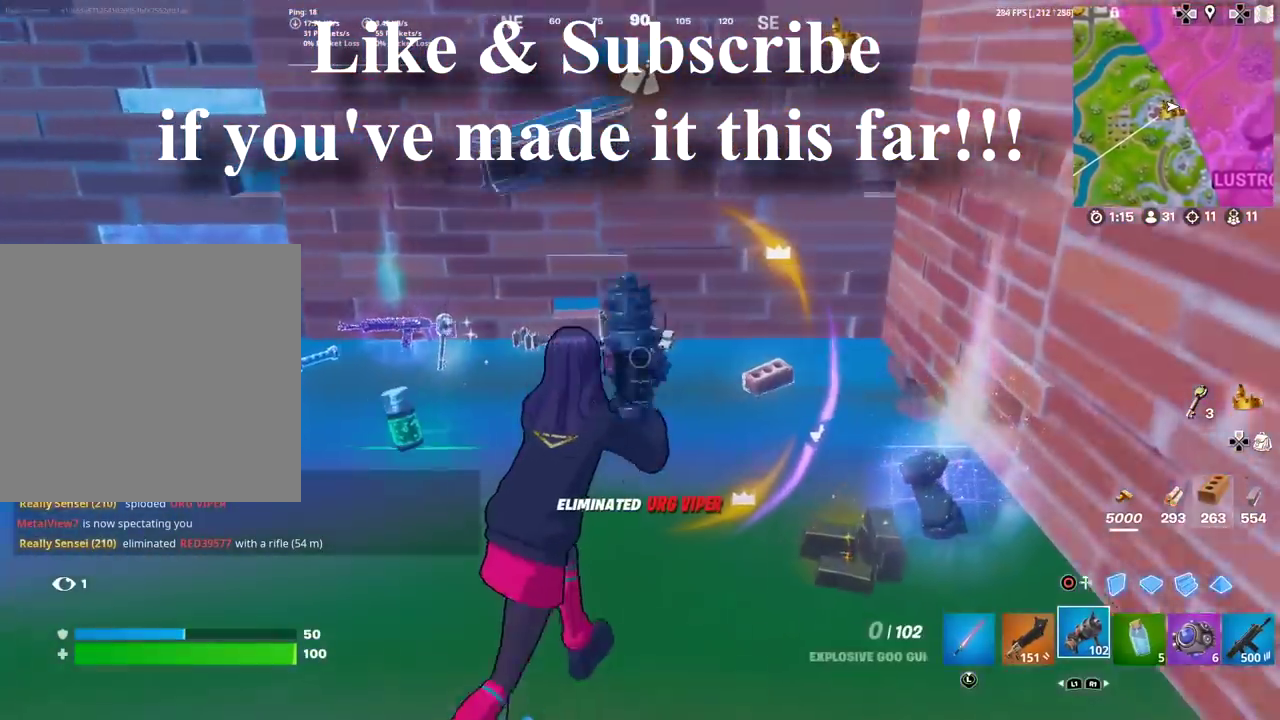
{"dt_ms": 501, "buttons": [], "left_stick": "up", "right_stick": "left", "events": [[367, "left_stick", "up"], [417, "right_stick", "left"]]}
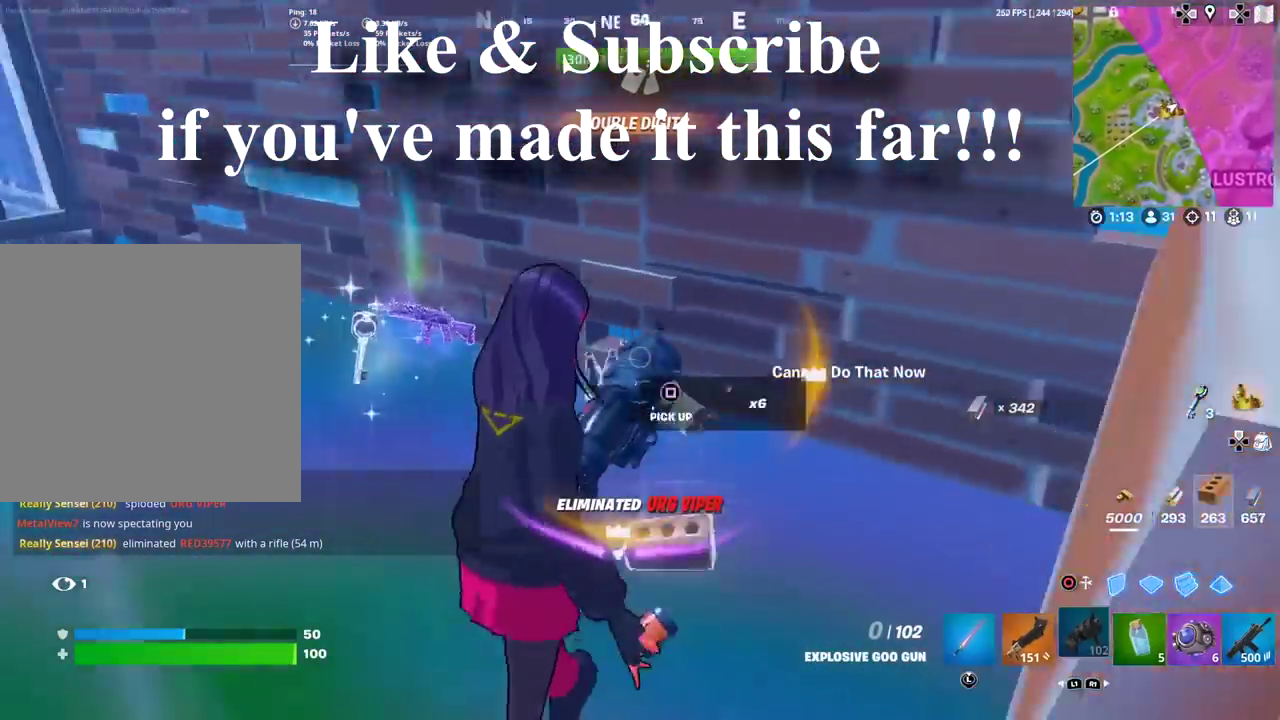
{"dt_ms": 400, "buttons": [], "left_stick": "up-right", "right_stick": "left", "events": [[66, "right_stick", "center"], [267, "right_stick", "left"], [300, "left_stick", "up-right"]]}
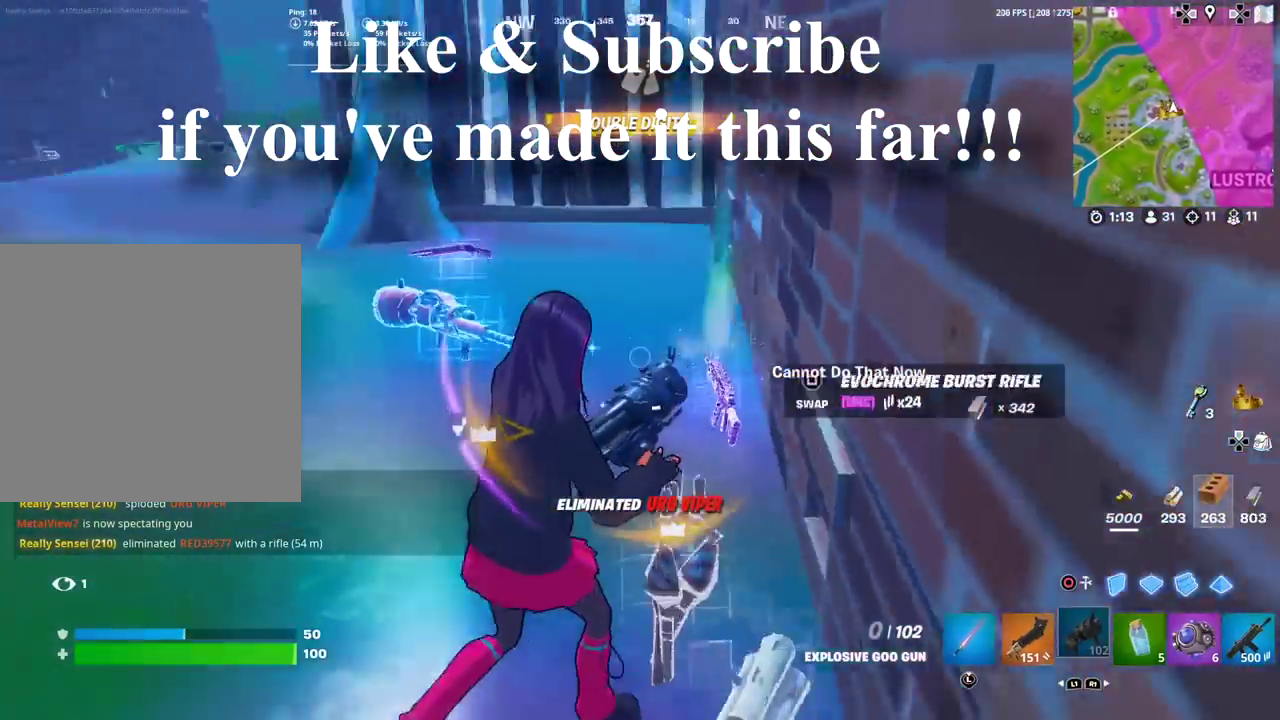
{"dt_ms": 601, "buttons": [], "left_stick": "up", "right_stick": "center", "events": [[50, "right_stick", "center"], [250, "left_stick", "up"], [284, "right_stick", "left"], [400, "right_stick", "center"]]}
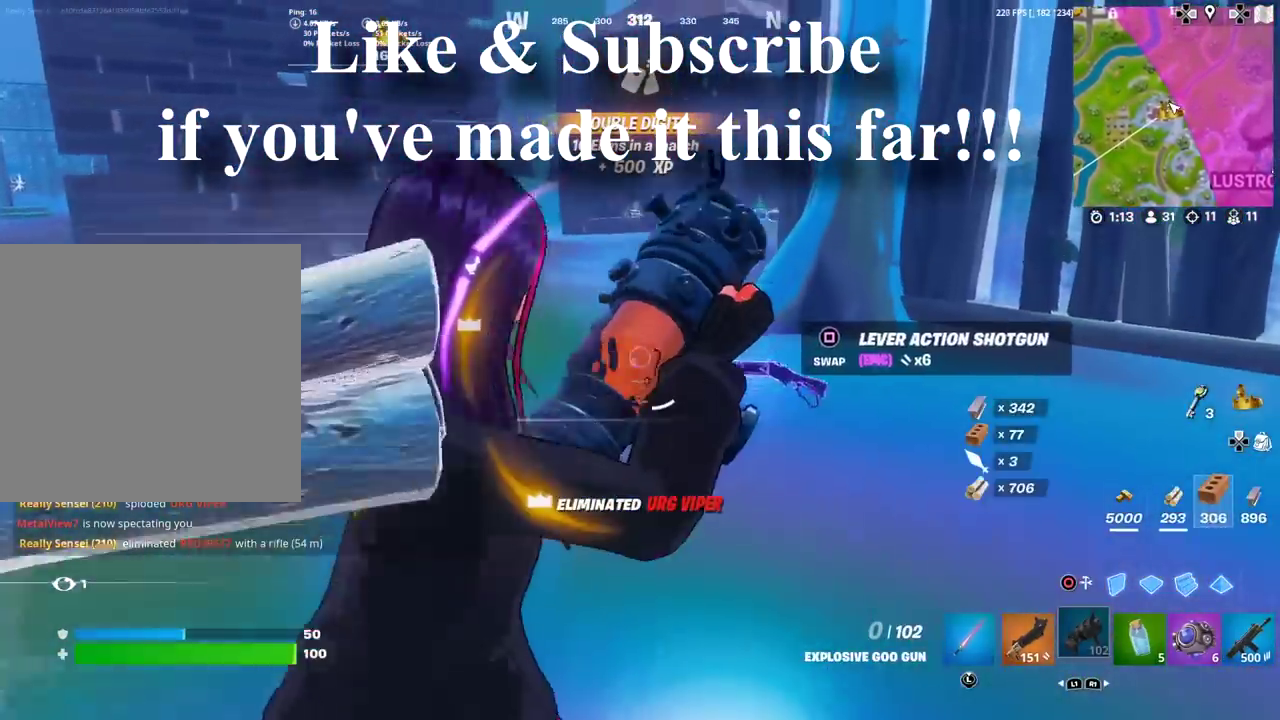
{"dt_ms": 300, "buttons": [], "left_stick": "up", "right_stick": "left", "events": [[183, "CROSS", "down"], [183, "right_stick", "left"], [300, "CROSS", "up"]]}
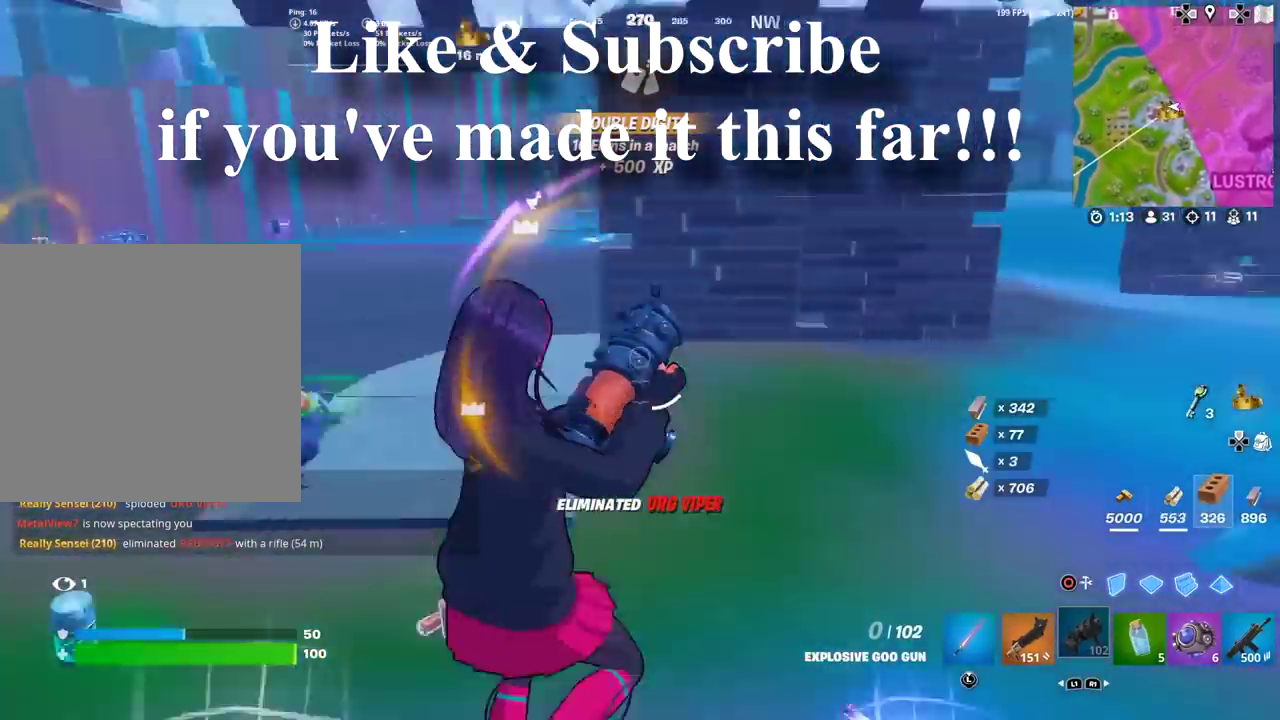
{"dt_ms": 901, "buttons": [], "left_stick": "up-right", "right_stick": "center"}
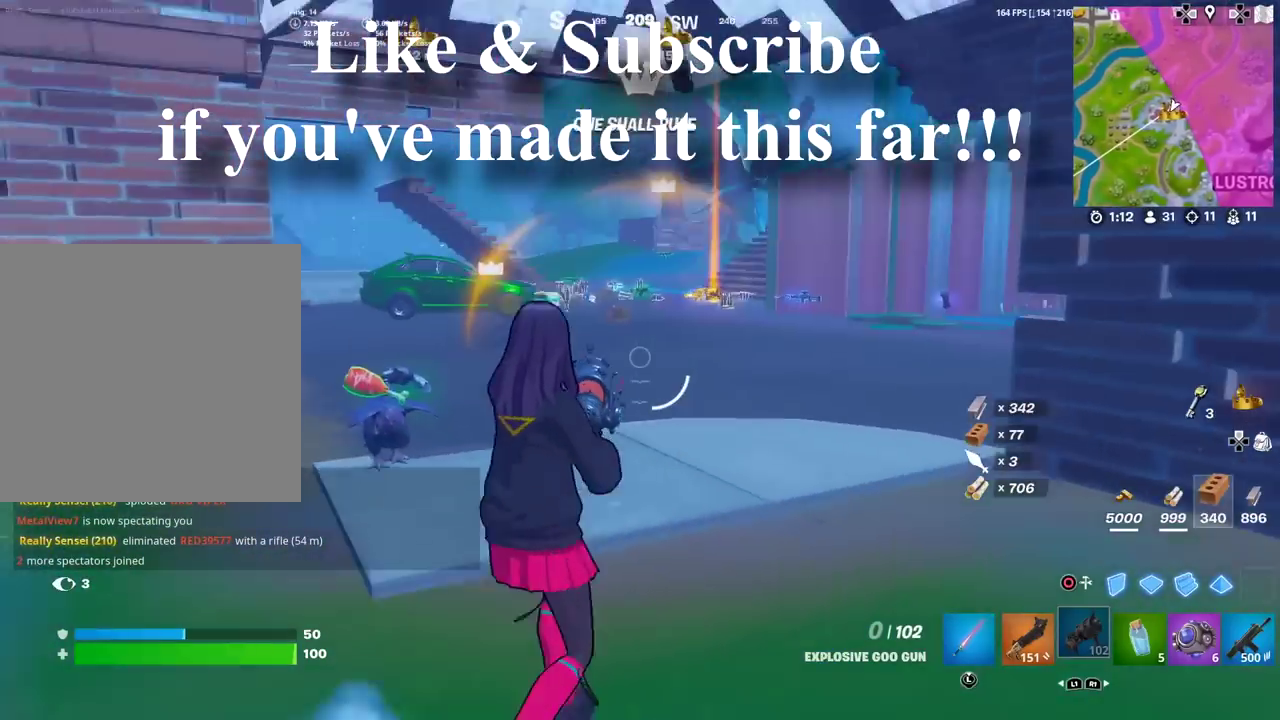
{"dt_ms": 300, "buttons": [], "left_stick": "up-right", "right_stick": "center"}
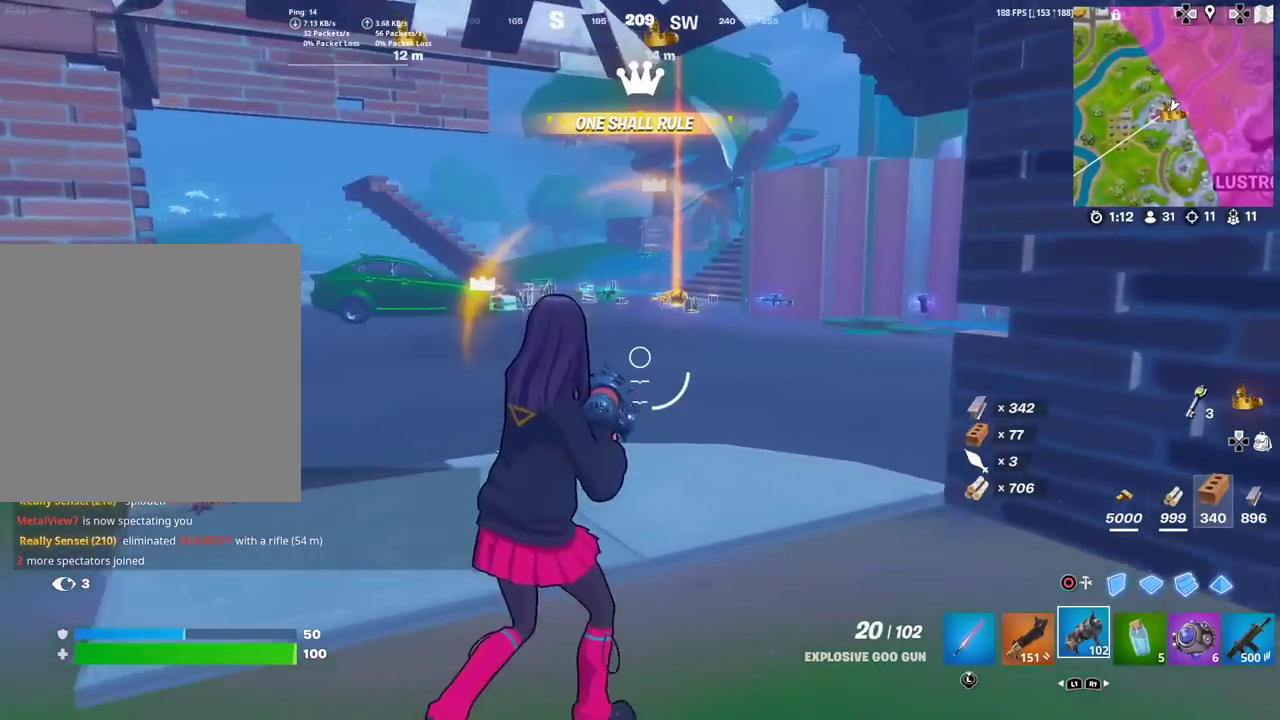
{"dt_ms": 601, "buttons": ["L1"], "left_stick": "up-right", "right_stick": "center"}
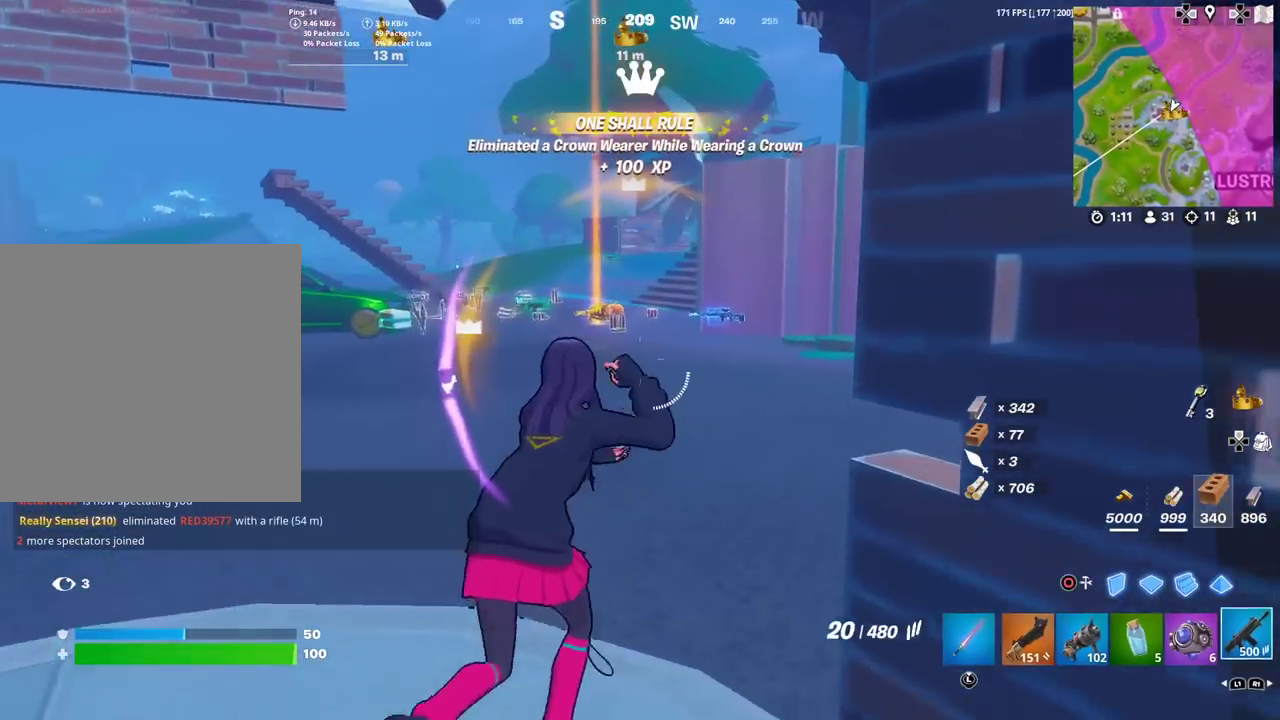
{"dt_ms": 400, "buttons": [], "left_stick": "down-right", "right_stick": "left"}
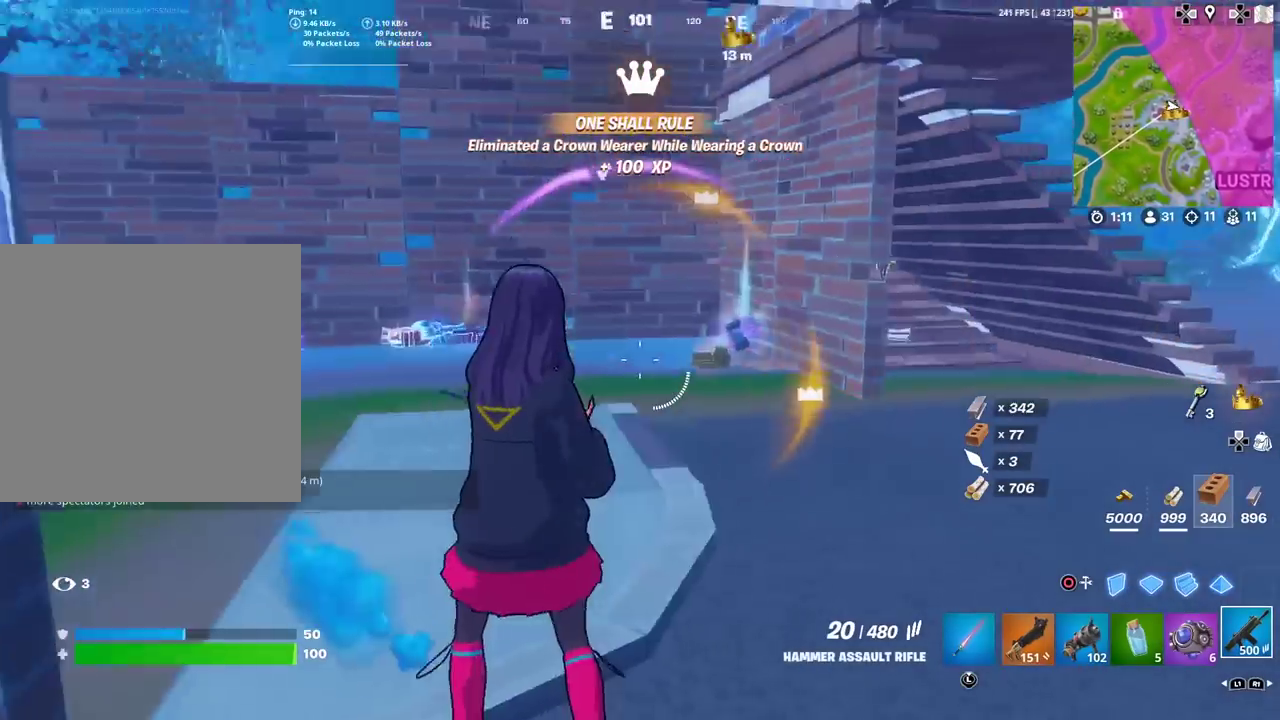
{"dt_ms": 484, "buttons": ["R2"], "left_stick": "down", "right_stick": "down-left", "events": [[34, "left_stick", "down"], [150, "right_stick", "center"], [167, "left_stick", "down-right"], [300, "L2", "down"], [300, "right_stick", "down"], [351, "L2", "up"], [384, "left_stick", "down"], [401, "right_stick", "down-left"], [417, "R2", "down"]]}